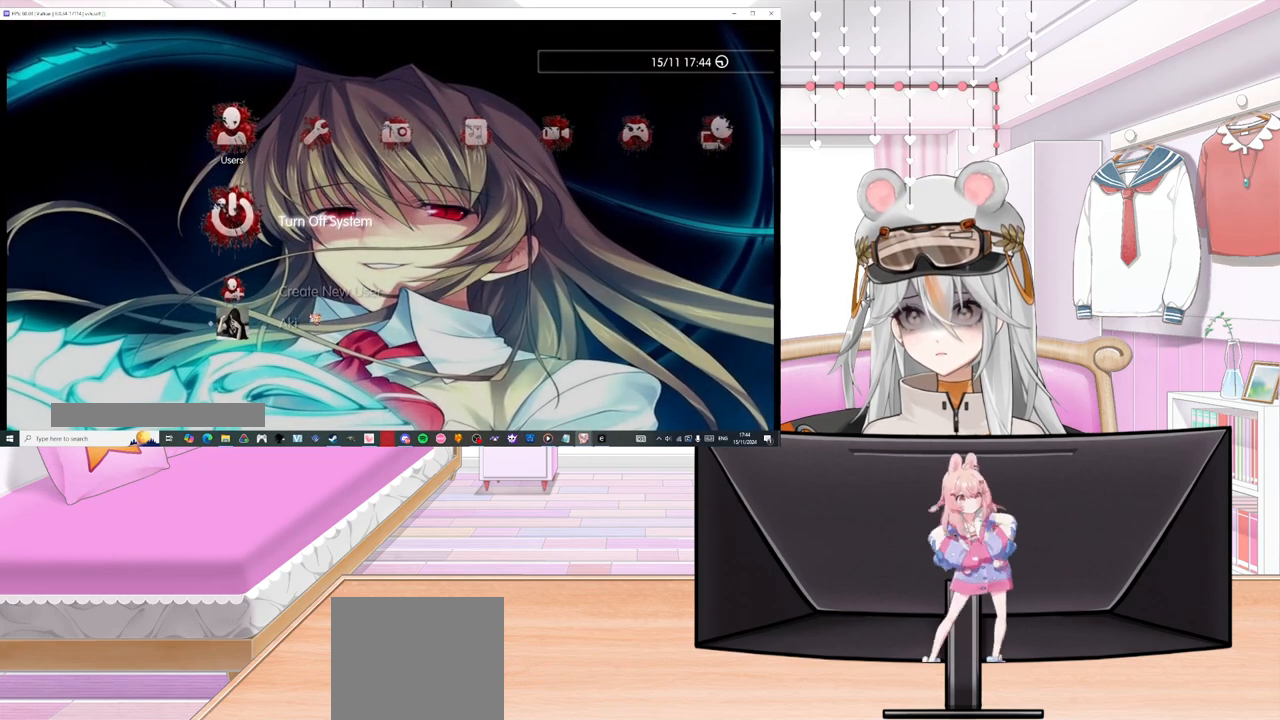
Gameplay with a controller (PlayStation layout); each line is a JSON object with the inputs held at the frame after it. "events" lists button and stick changes between this image and that frame as [ms after this image, input, new state], when the widget could be followed in between. Not read: right_stick.
{"buttons": [], "left_stick": "up", "events": [[117, "left_stick", "center"], [333, "left_stick", "up"]]}
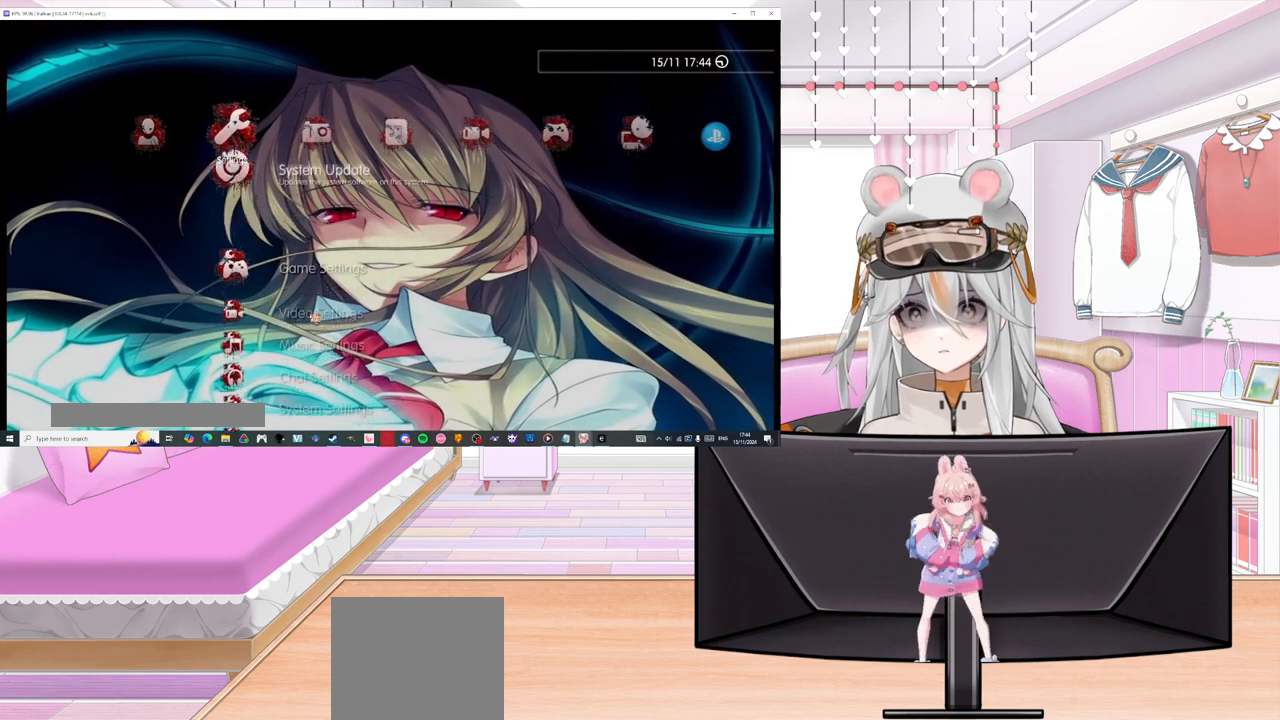
{"buttons": [], "left_stick": "down", "events": [[217, "left_stick", "center"], [467, "left_stick", "down"]]}
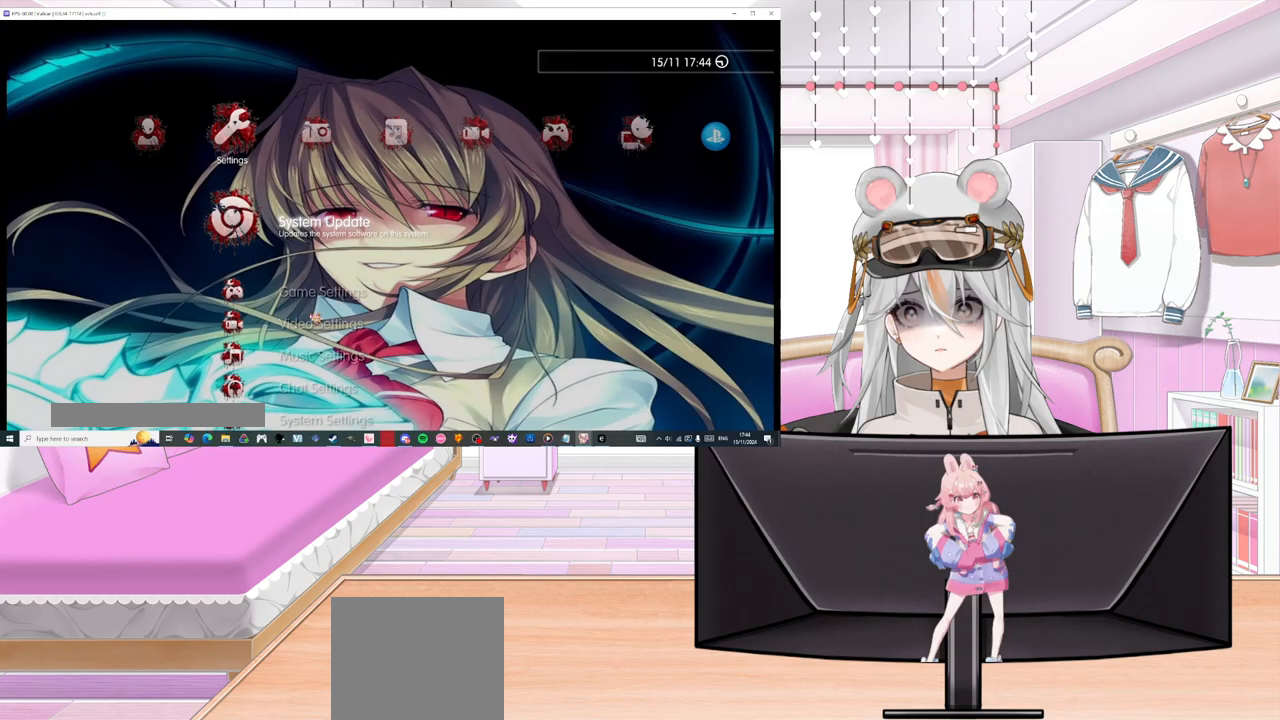
{"buttons": [], "left_stick": "down", "events": []}
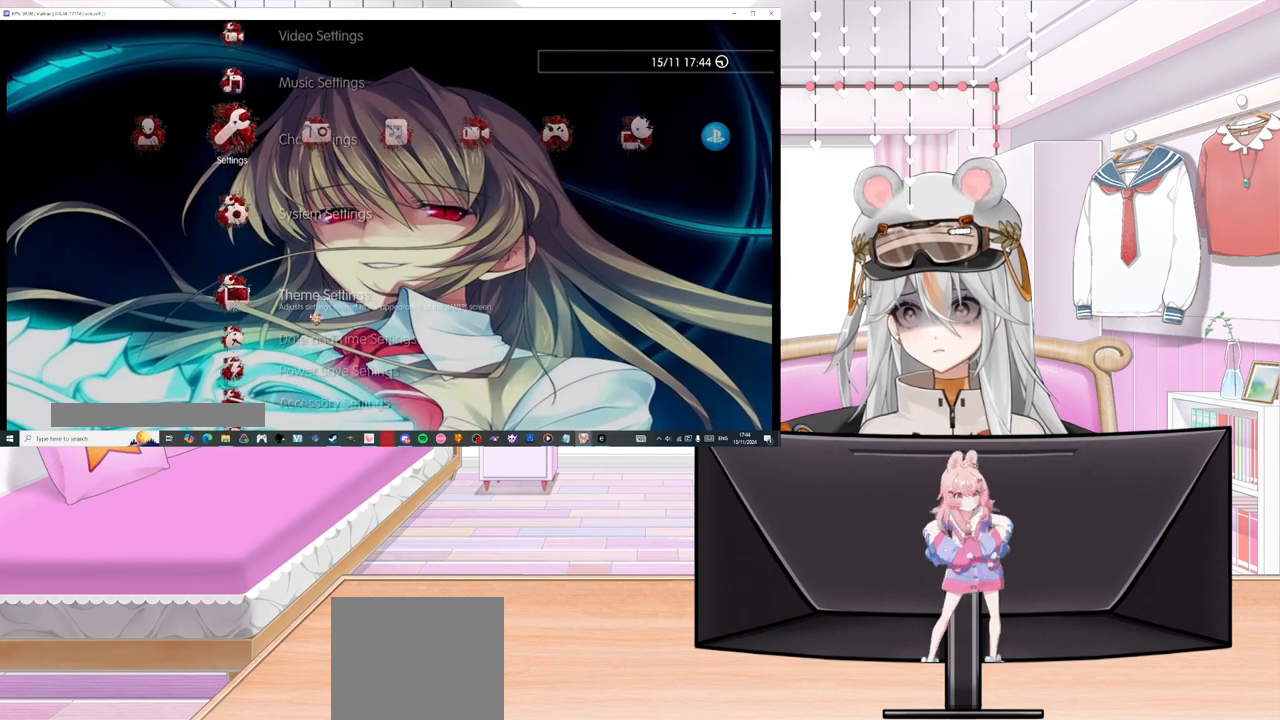
{"buttons": [], "left_stick": "down", "events": []}
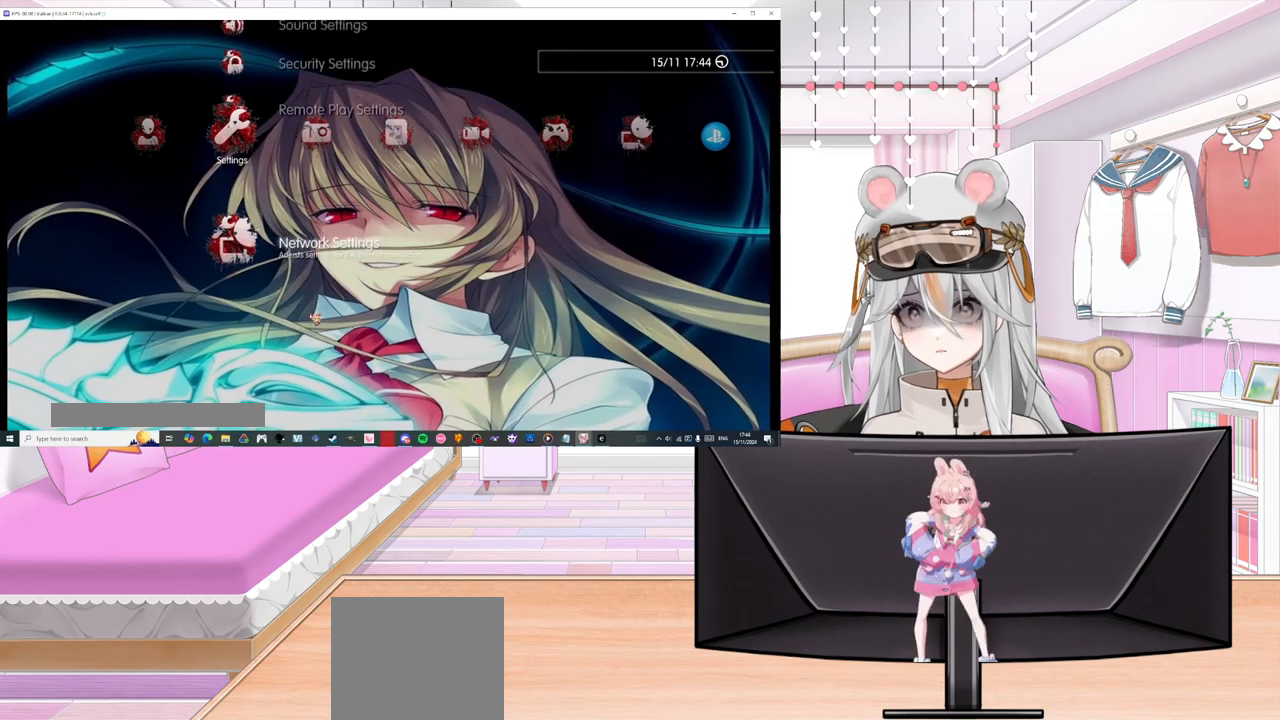
{"buttons": [], "left_stick": "up", "events": [[217, "left_stick", "up"]]}
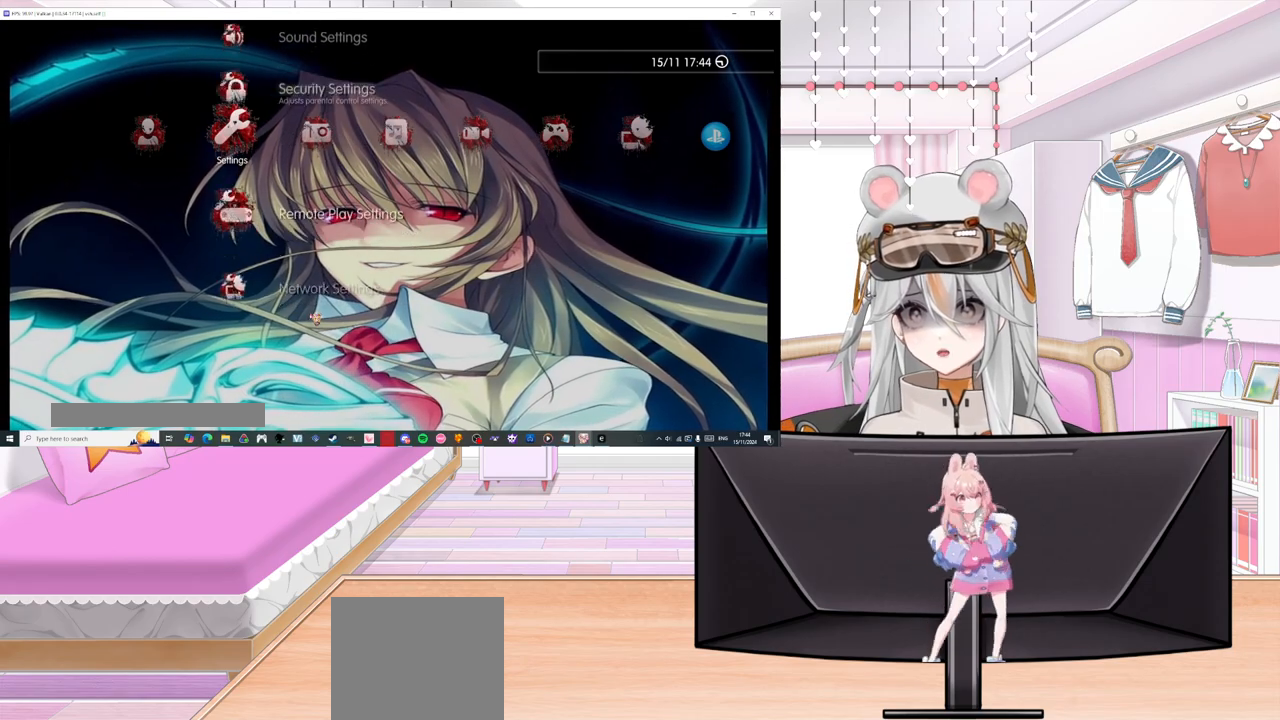
{"buttons": [], "left_stick": "up", "events": []}
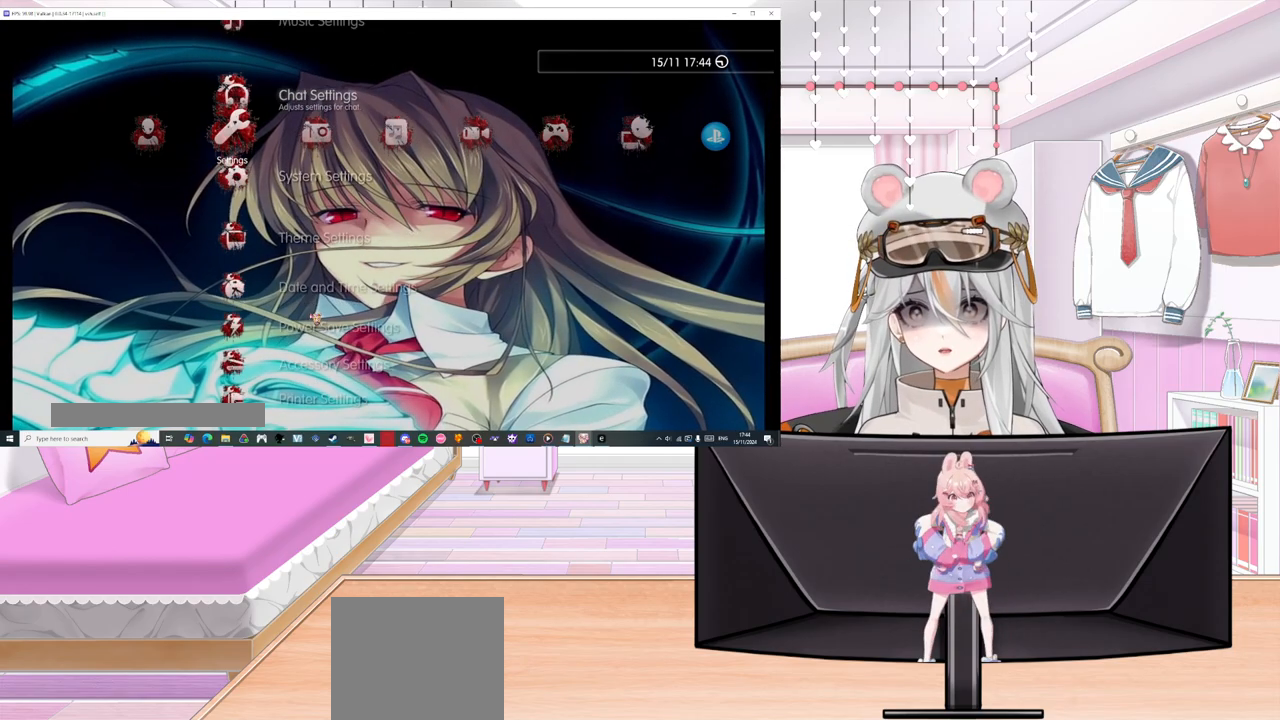
{"buttons": [], "left_stick": "center", "events": [[50, "left_stick", "right"], [400, "left_stick", "center"]]}
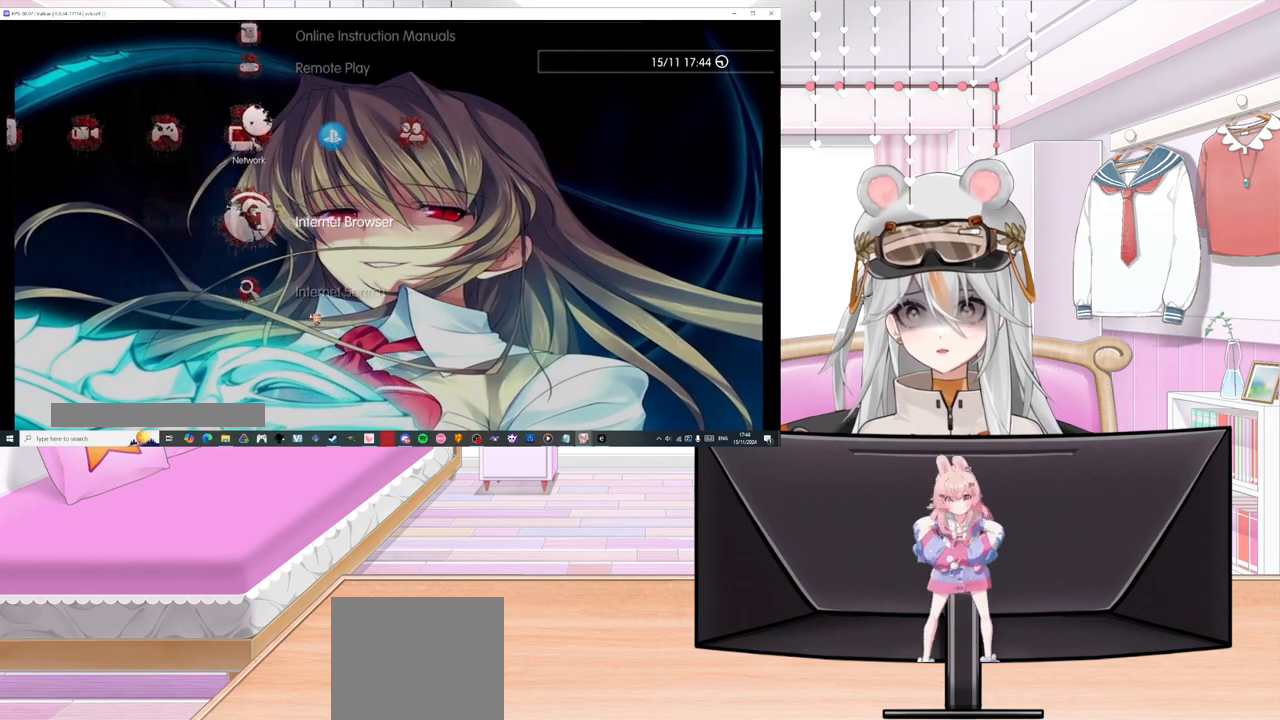
{"buttons": [], "left_stick": "left", "events": [[33, "left_stick", "left"]]}
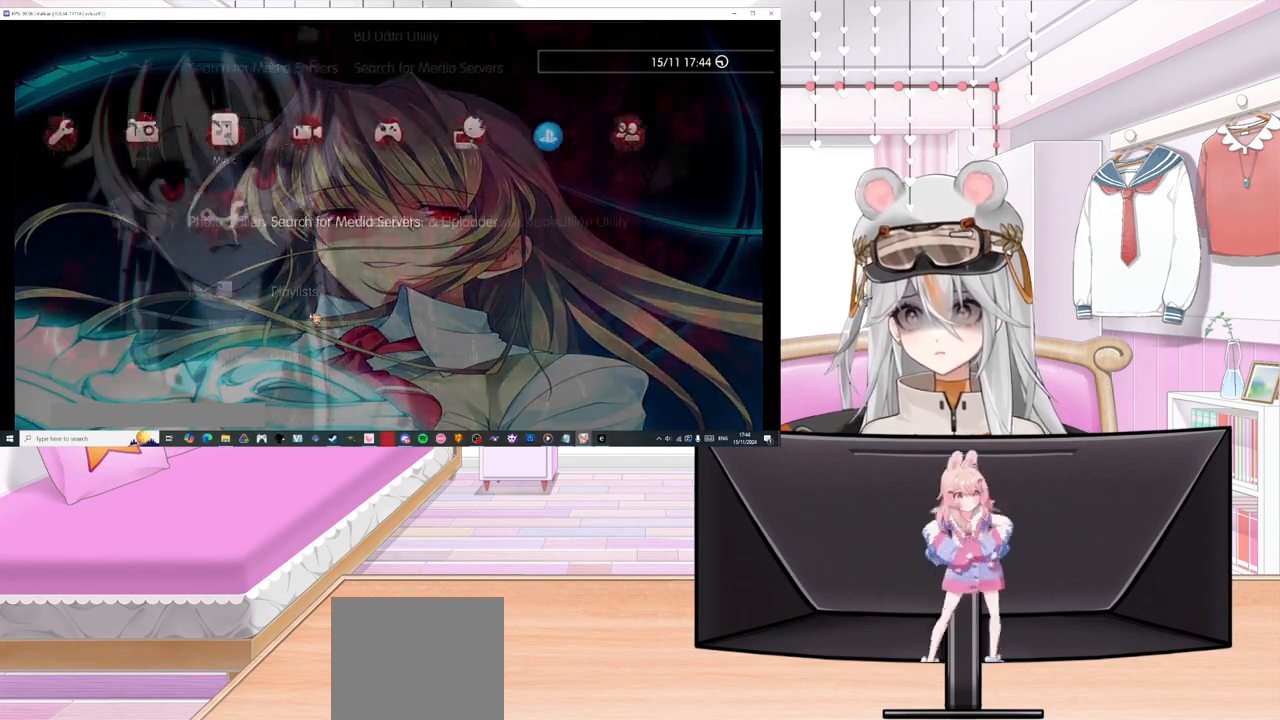
{"buttons": [], "left_stick": "right", "events": [[33, "left_stick", "up-right"], [483, "left_stick", "right"]]}
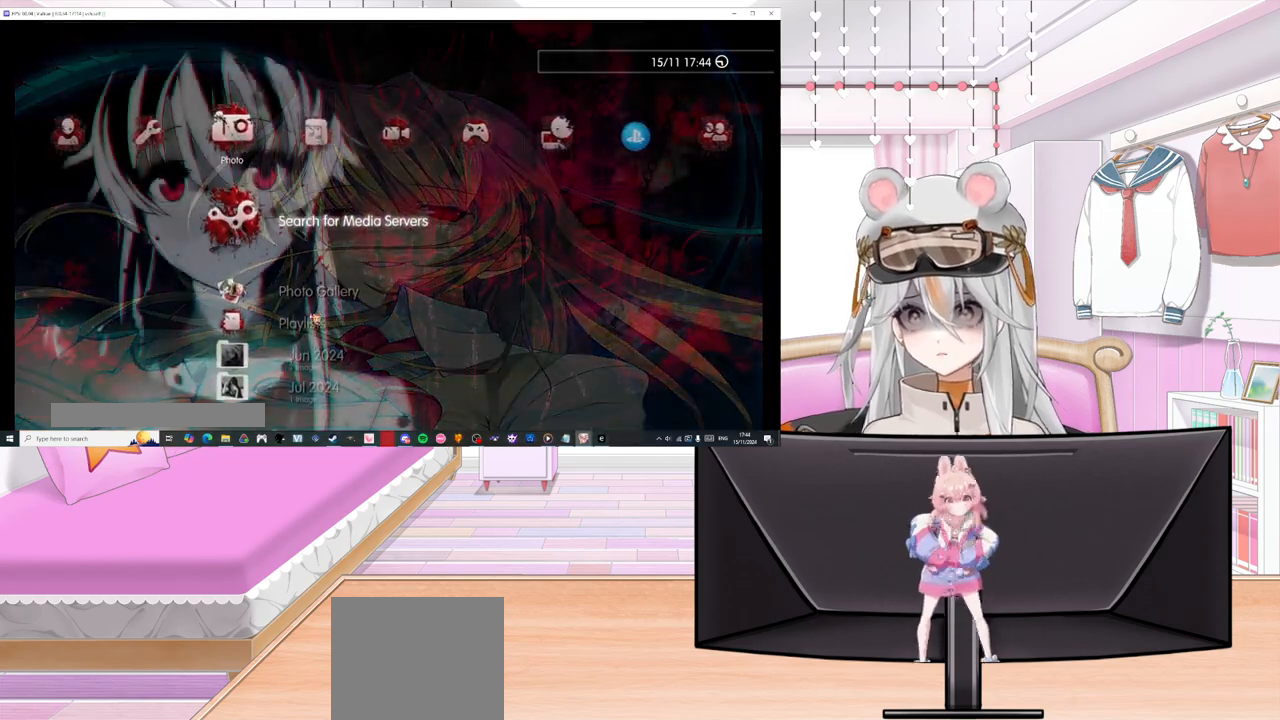
{"buttons": [], "left_stick": "up", "events": [[217, "left_stick", "center"], [317, "left_stick", "up"]]}
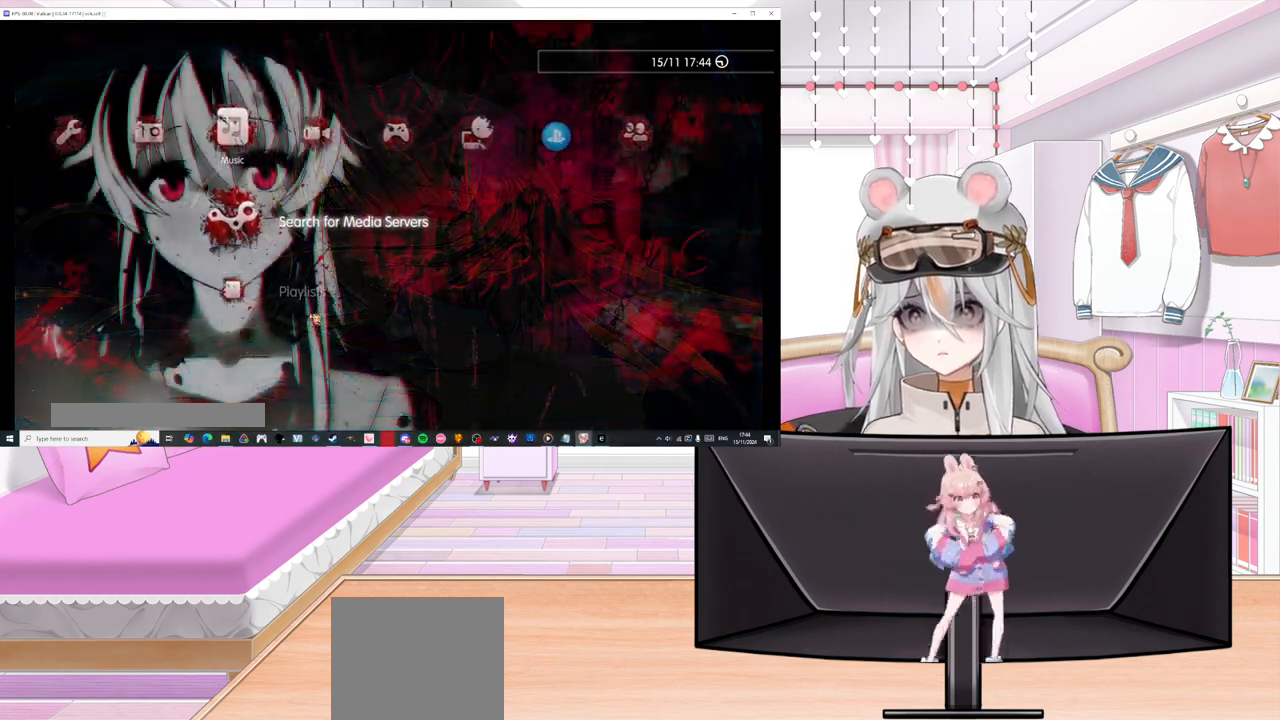
{"buttons": [], "left_stick": "up", "events": [[117, "left_stick", "right"], [367, "left_stick", "center"], [417, "left_stick", "up"]]}
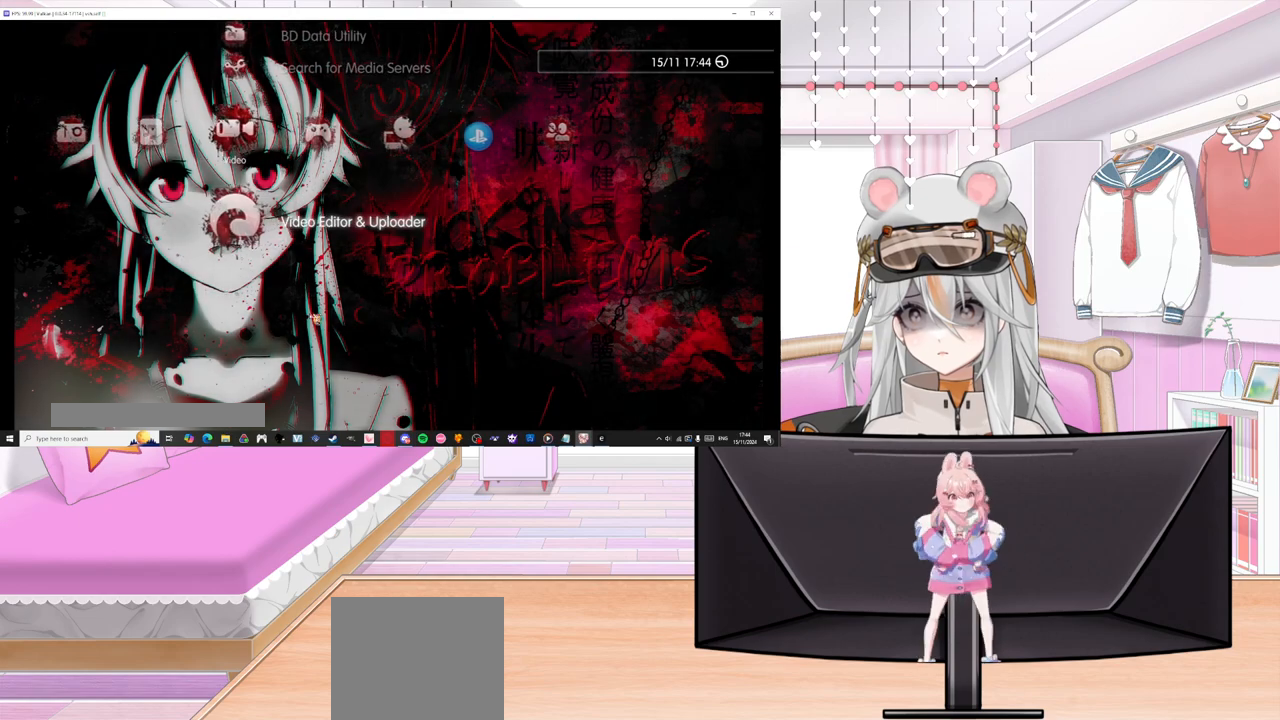
{"buttons": [], "left_stick": "up", "events": []}
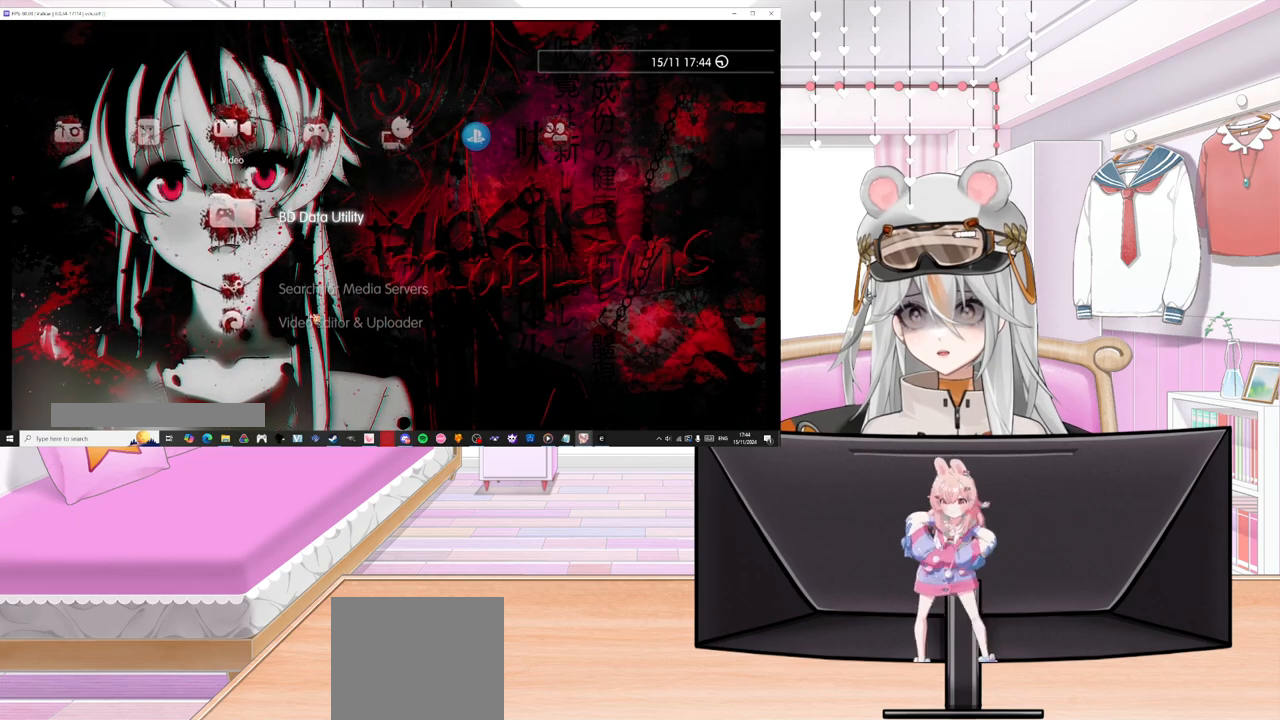
{"buttons": [], "left_stick": "up", "events": [[100, "left_stick", "right"], [333, "left_stick", "up"]]}
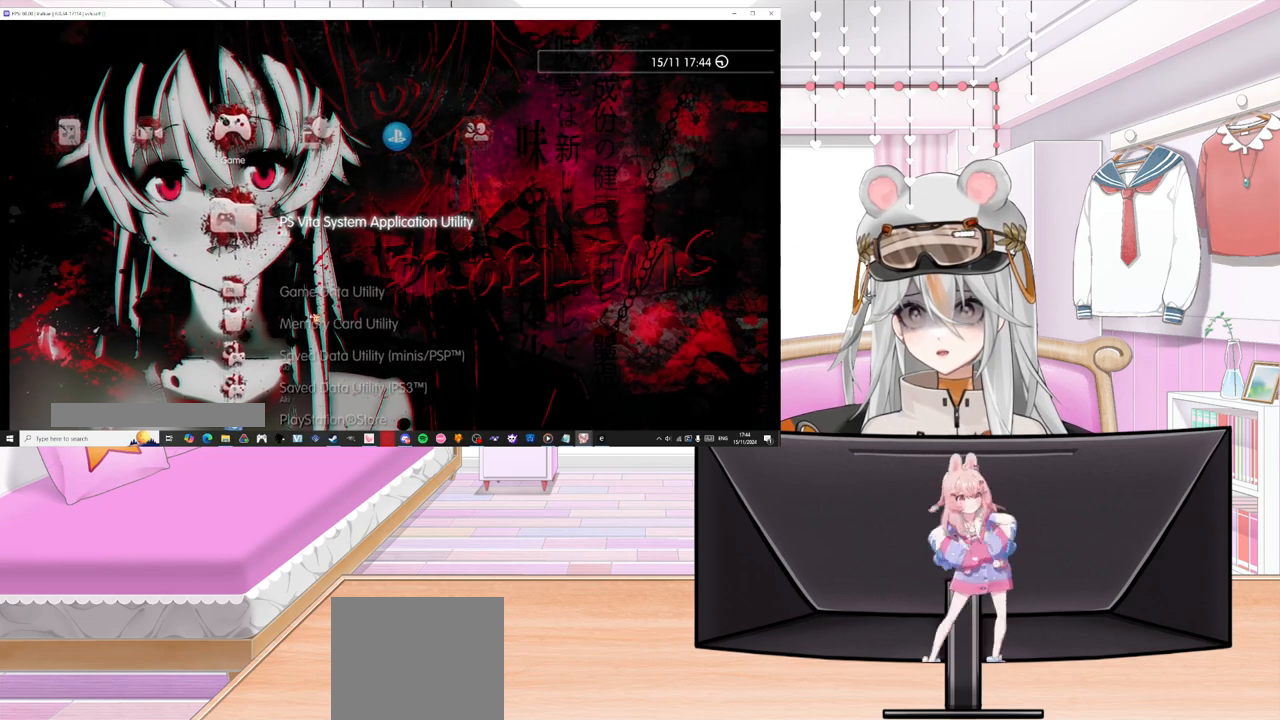
{"buttons": [], "left_stick": "center", "events": [[217, "left_stick", "right"], [450, "left_stick", "center"]]}
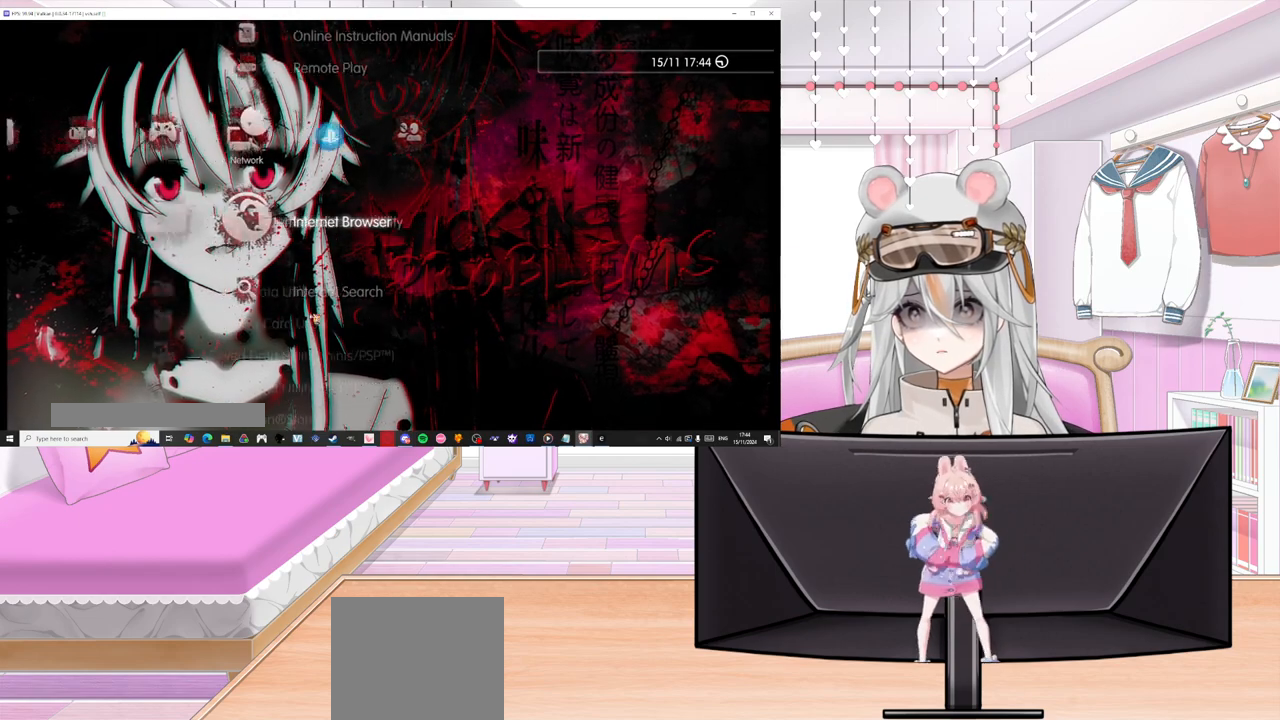
{"buttons": [], "left_stick": "up-right", "events": [[350, "left_stick", "up-right"]]}
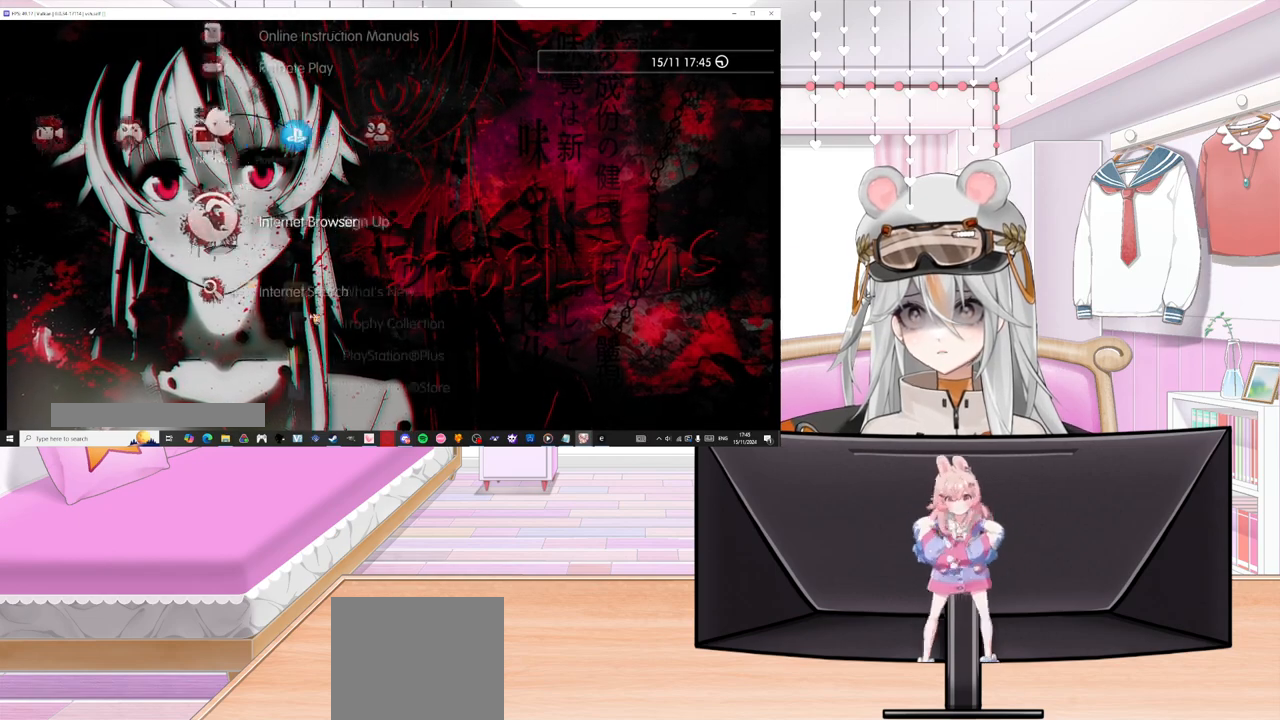
{"buttons": [], "left_stick": "center", "events": [[17, "left_stick", "center"], [217, "left_stick", "up"], [383, "left_stick", "center"]]}
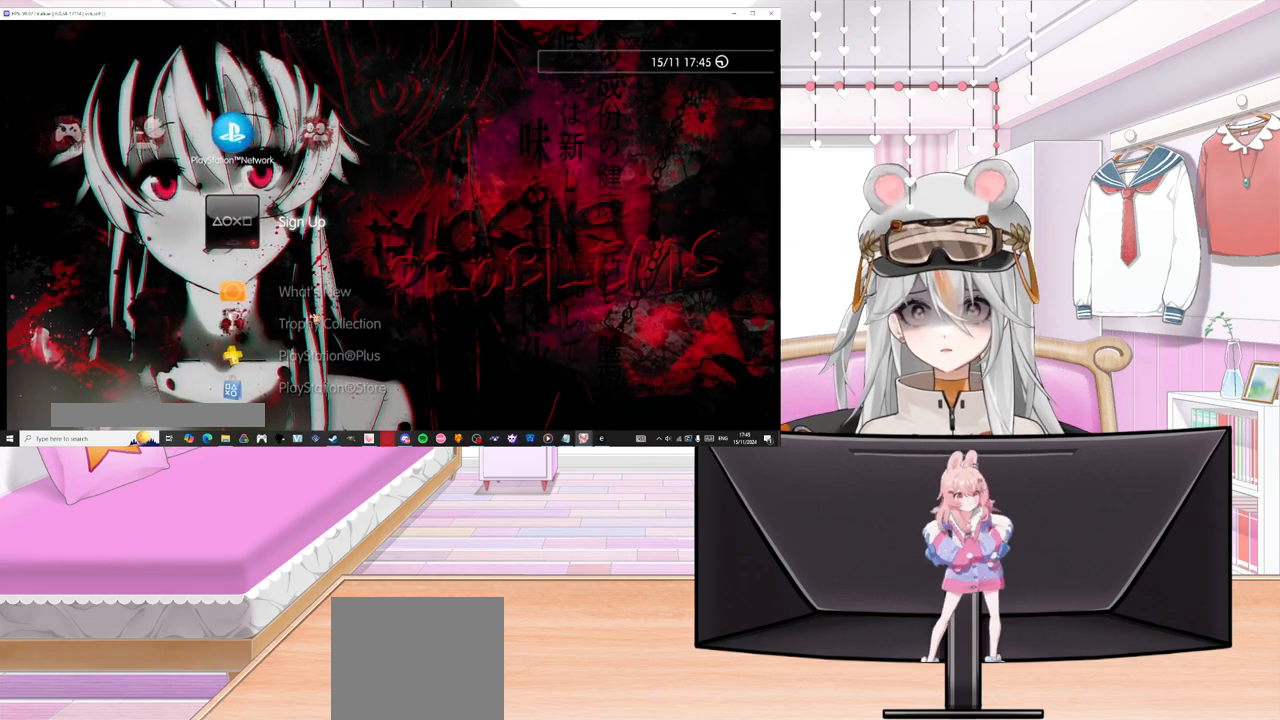
{"buttons": [], "left_stick": "up", "events": [[50, "left_stick", "left"], [217, "left_stick", "center"], [317, "left_stick", "up"]]}
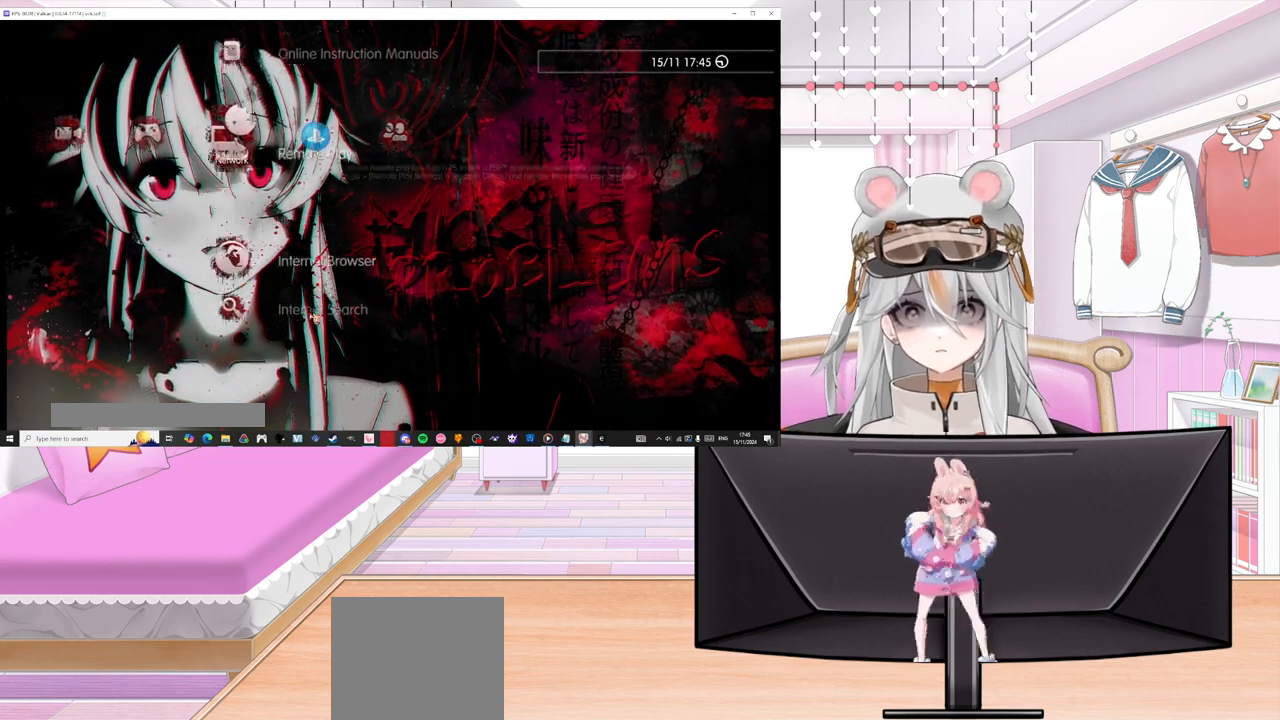
{"buttons": [], "left_stick": "center", "events": [[367, "left_stick", "center"]]}
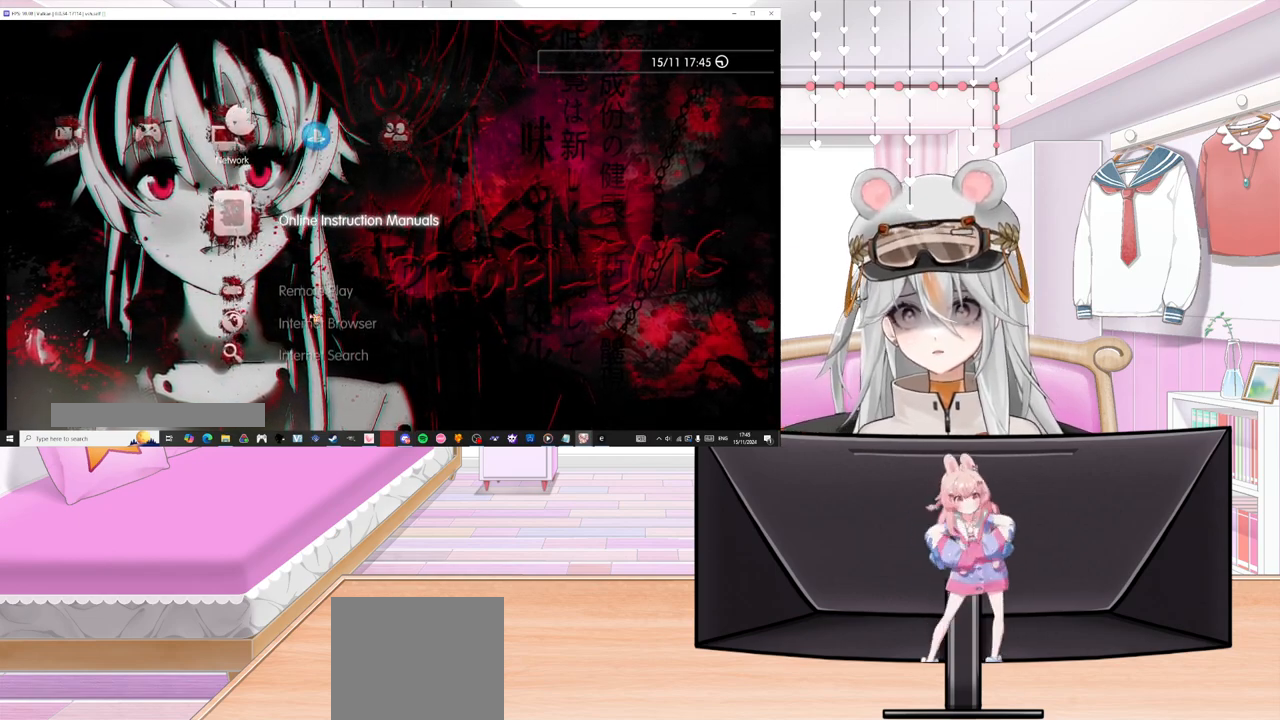
{"buttons": [], "left_stick": "right", "events": [[67, "left_stick", "right"]]}
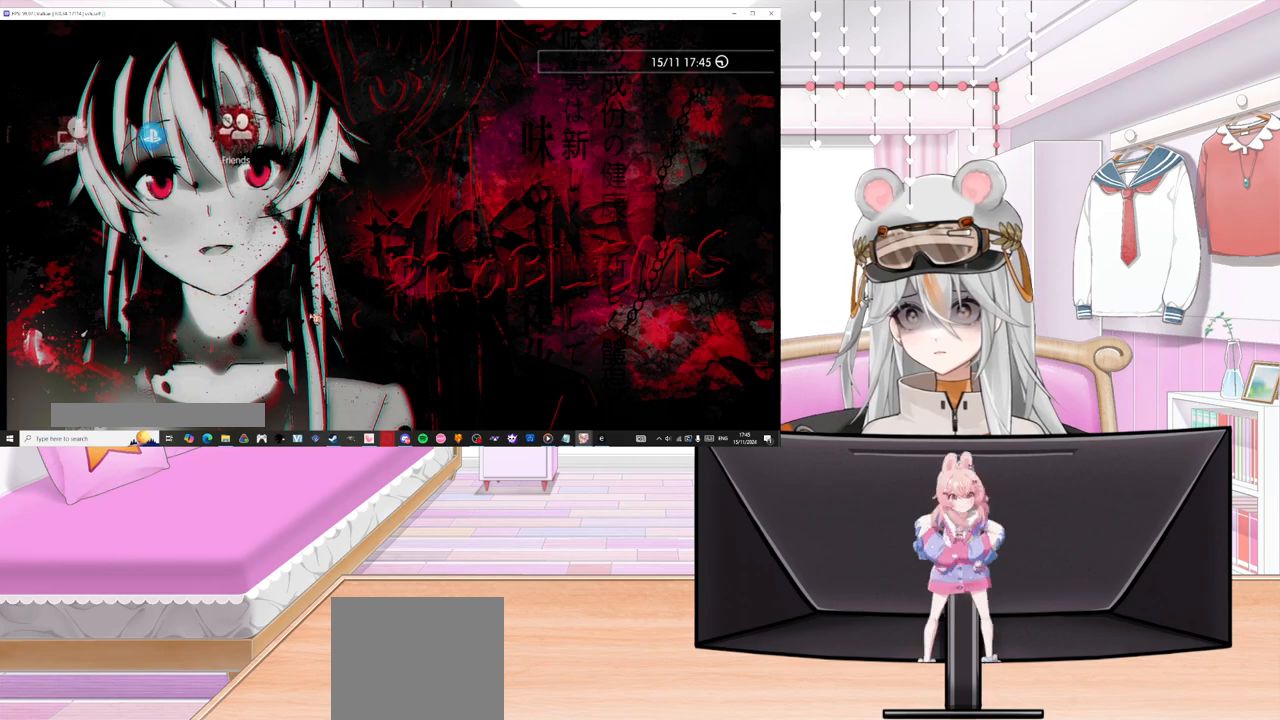
{"buttons": [], "left_stick": "center", "events": [[117, "left_stick", "down-right"], [483, "left_stick", "center"]]}
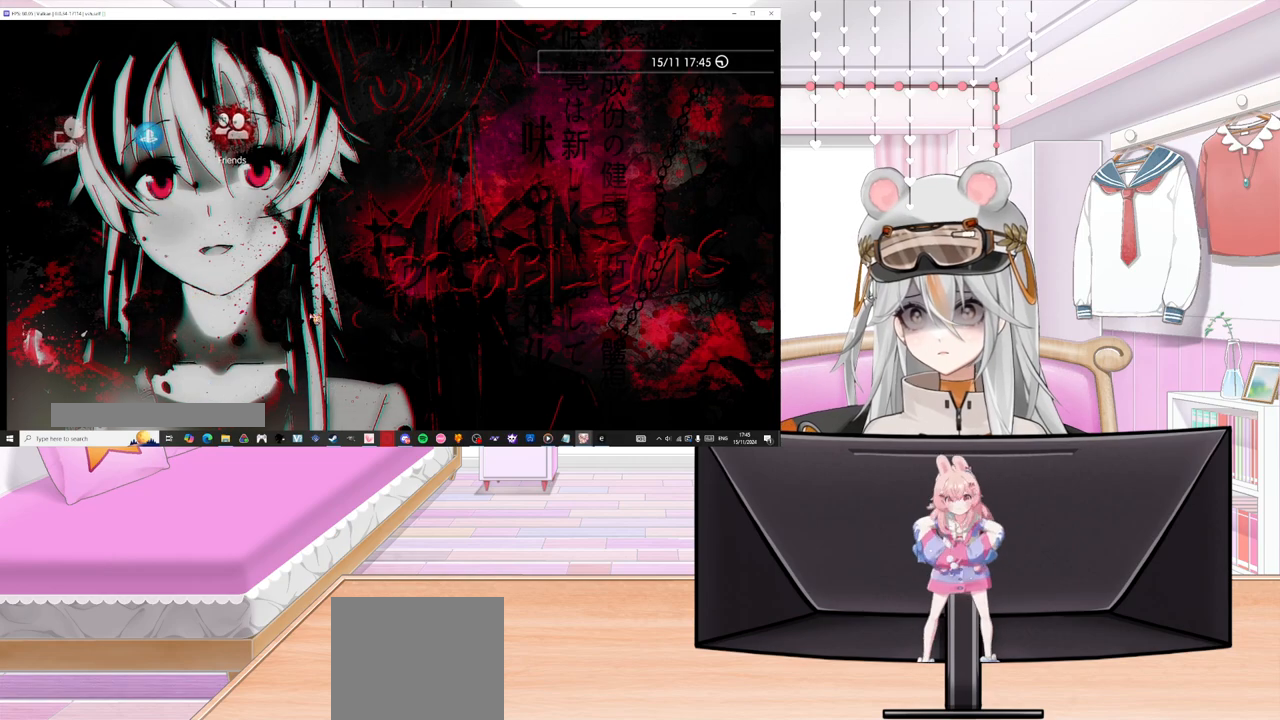
{"buttons": [], "left_stick": "left", "events": [[50, "left_stick", "left"]]}
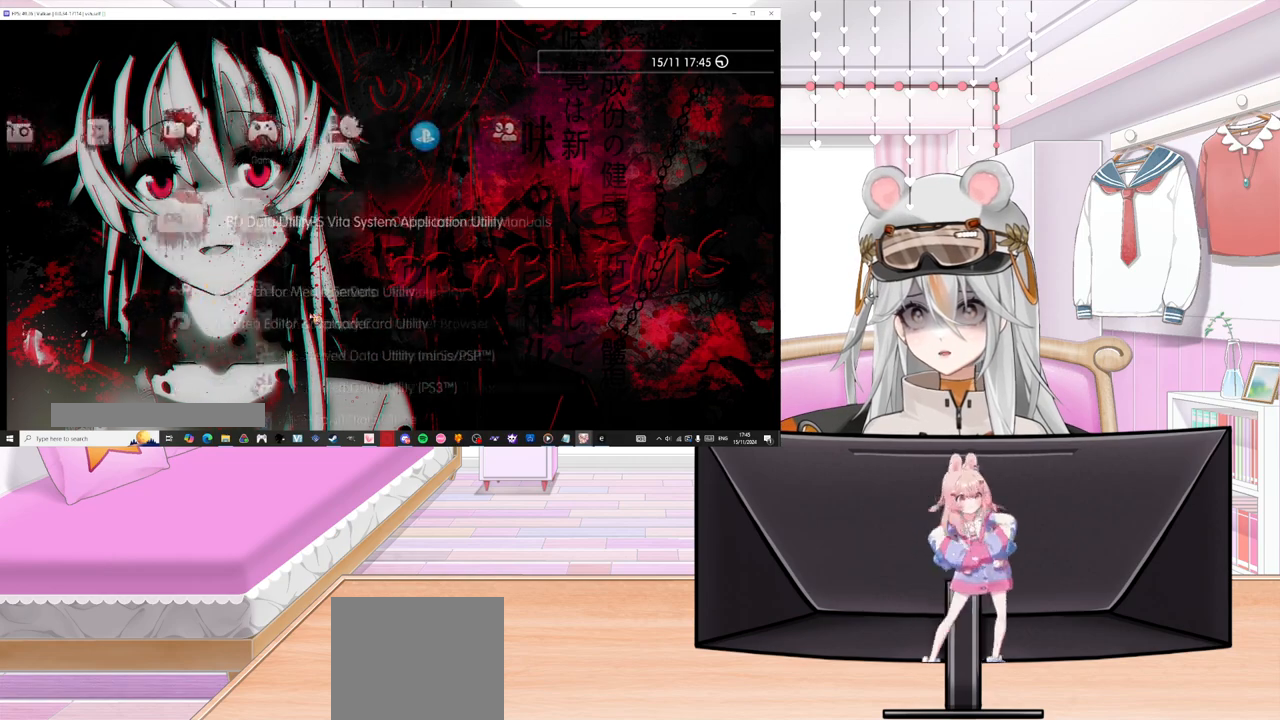
{"buttons": [], "left_stick": "center", "events": [[233, "left_stick", "center"]]}
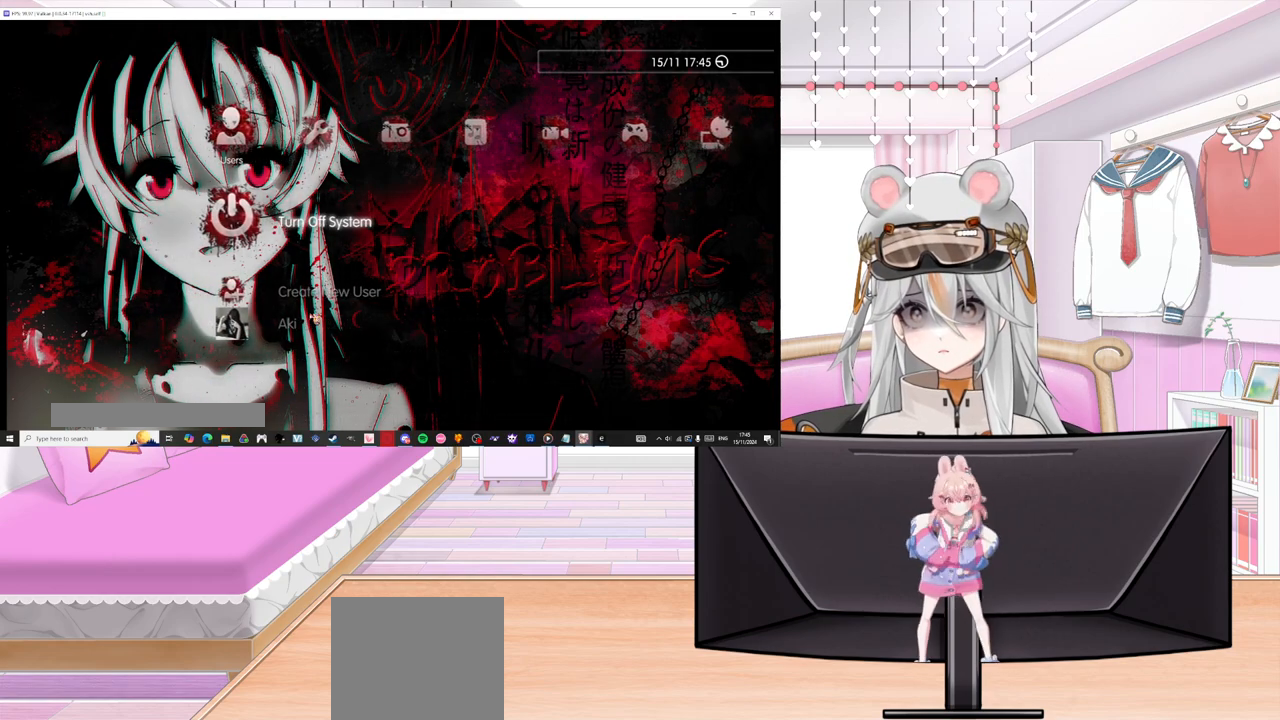
{"buttons": [], "left_stick": "center", "events": [[167, "left_stick", "down"], [383, "left_stick", "center"]]}
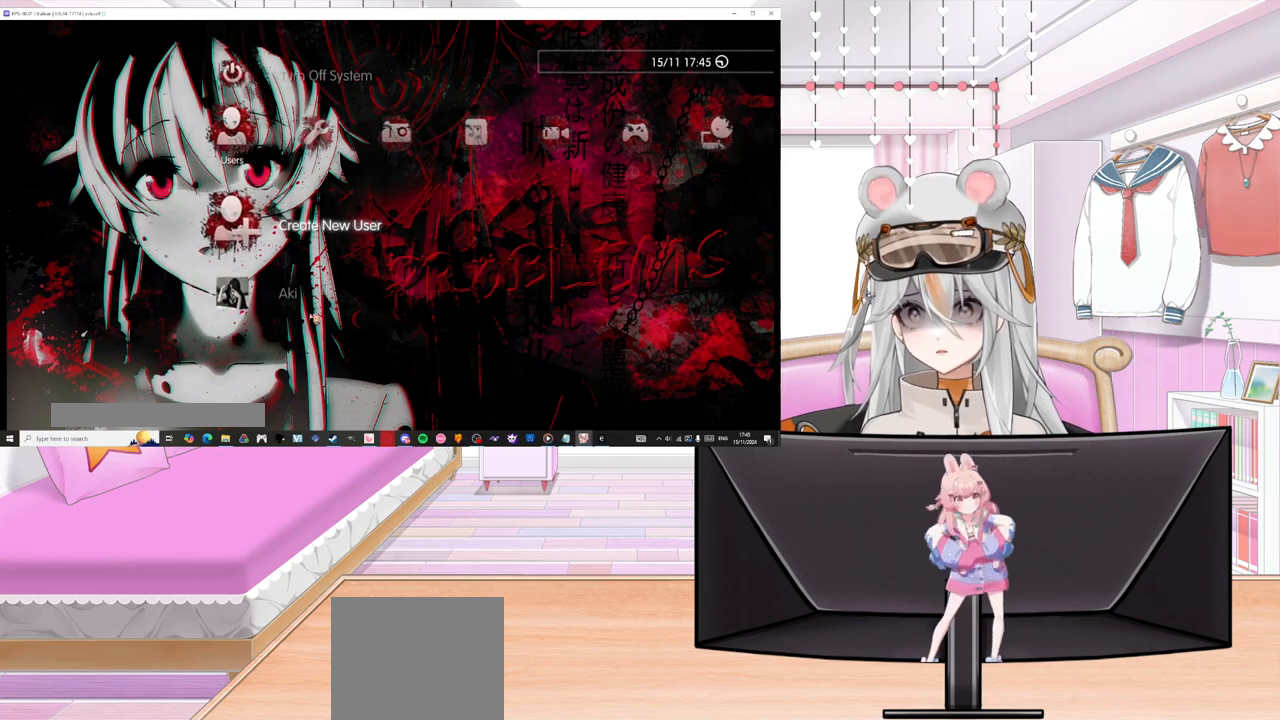
{"buttons": [], "left_stick": "center", "events": [[17, "left_stick", "down"], [167, "left_stick", "center"]]}
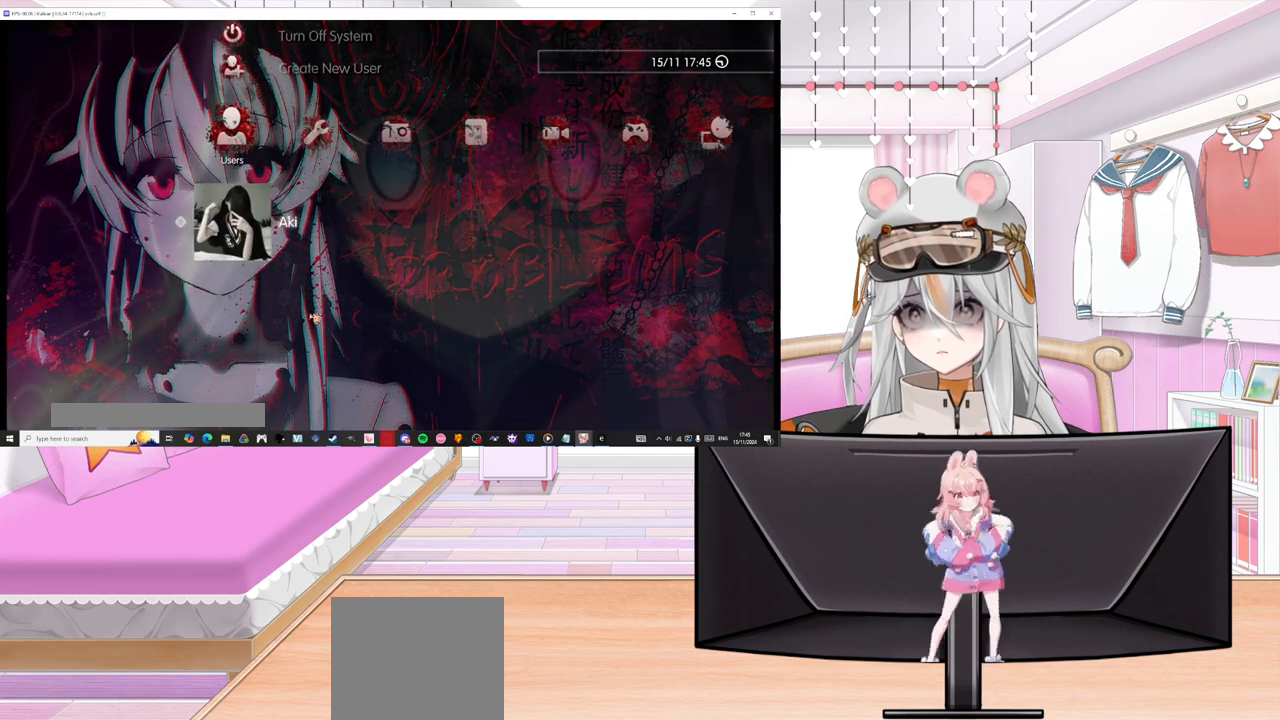
{"buttons": [], "left_stick": "center", "events": []}
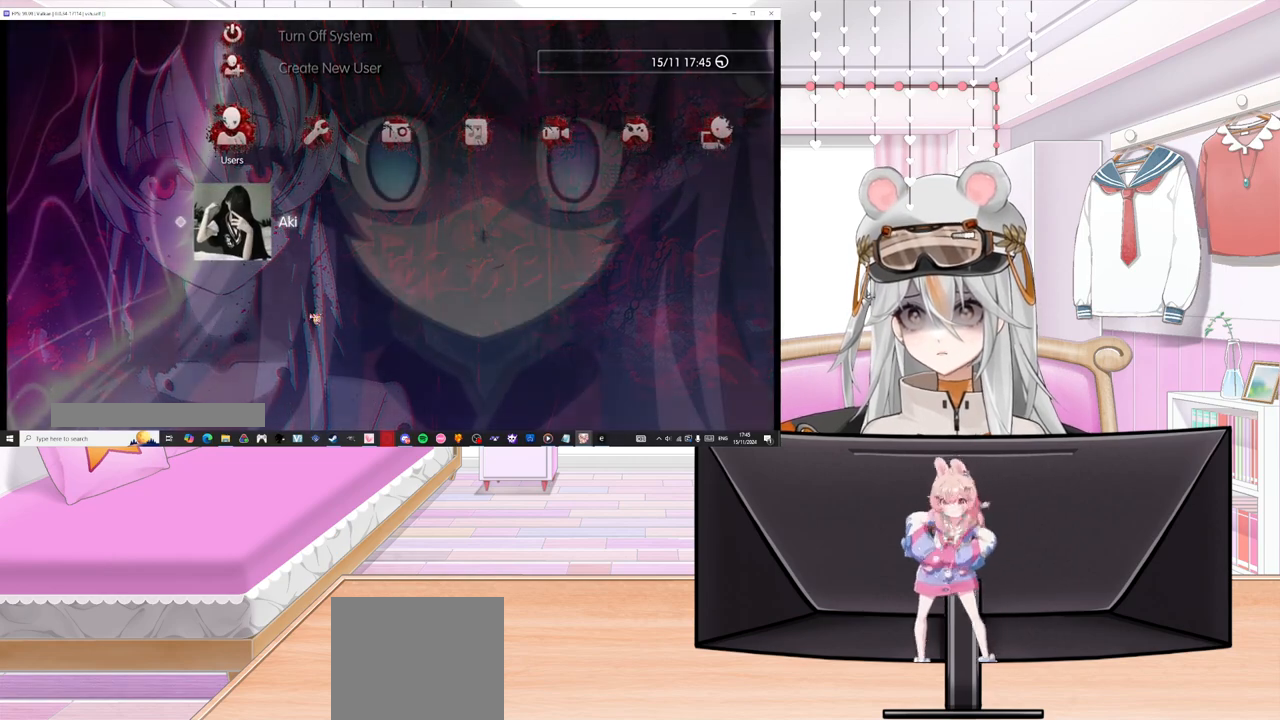
{"buttons": [], "left_stick": "center", "events": [[183, "left_stick", "up"], [350, "left_stick", "center"]]}
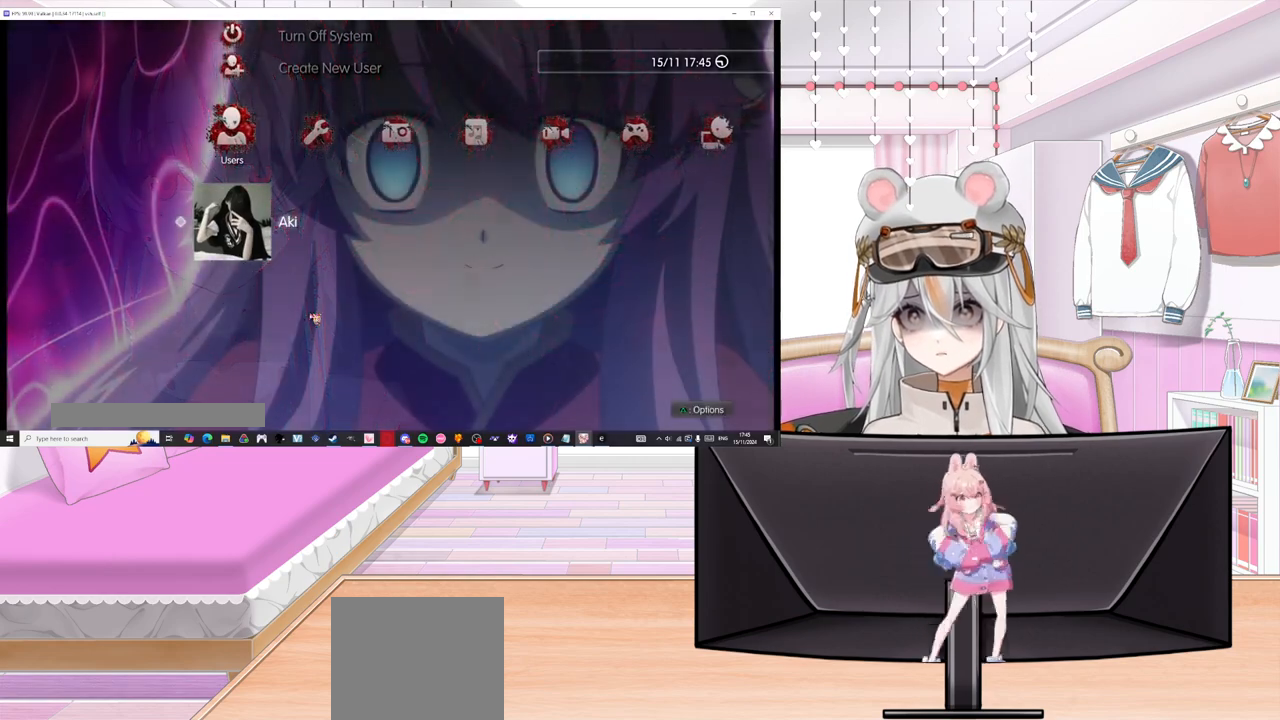
{"buttons": [], "left_stick": "center", "events": [[33, "CROSS", "down"], [133, "CROSS", "up"]]}